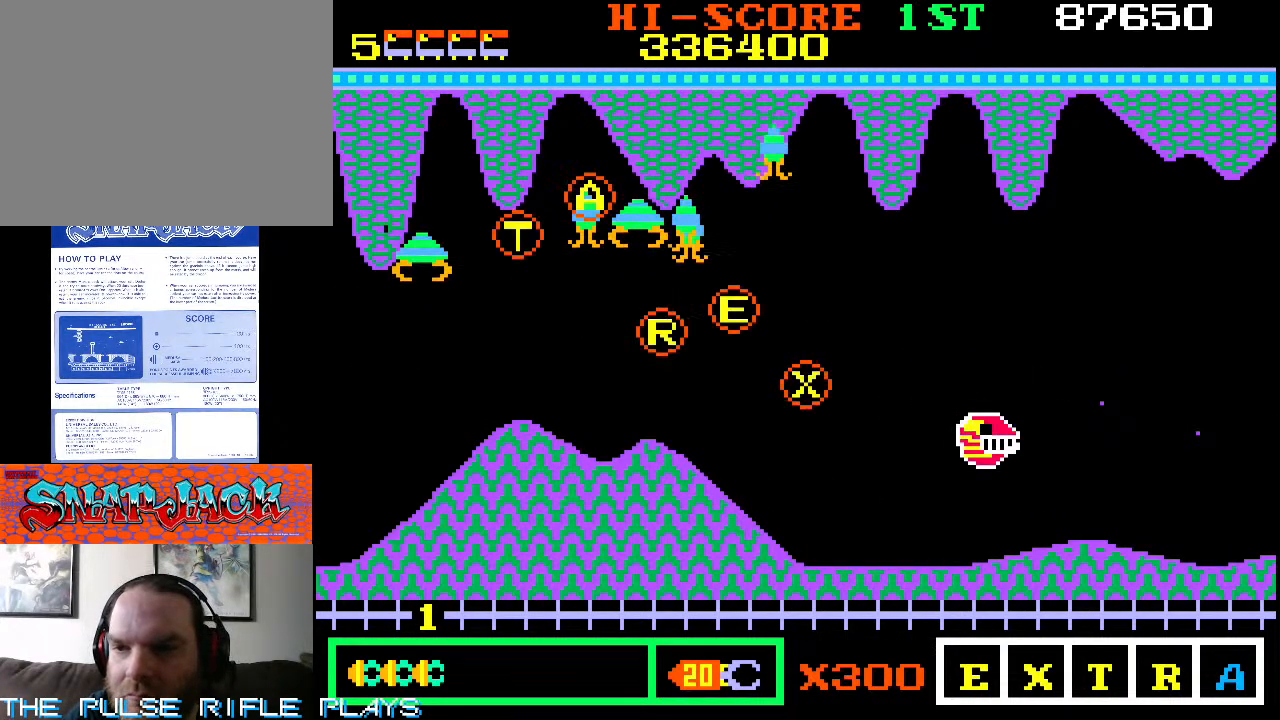
Gameplay with a controller (arcade stick); each line is a JSON object with the inputs held at the frame after it (dt_ms = milliseconds from this image to that frame). "events" lists button and stick changes between this image and that frame as [ms after this image, input, new state], when the widget could be followed in between. Not read: L3 R3.
{"dt_ms": 500, "buttons": [], "left_stick": "up-left", "events": []}
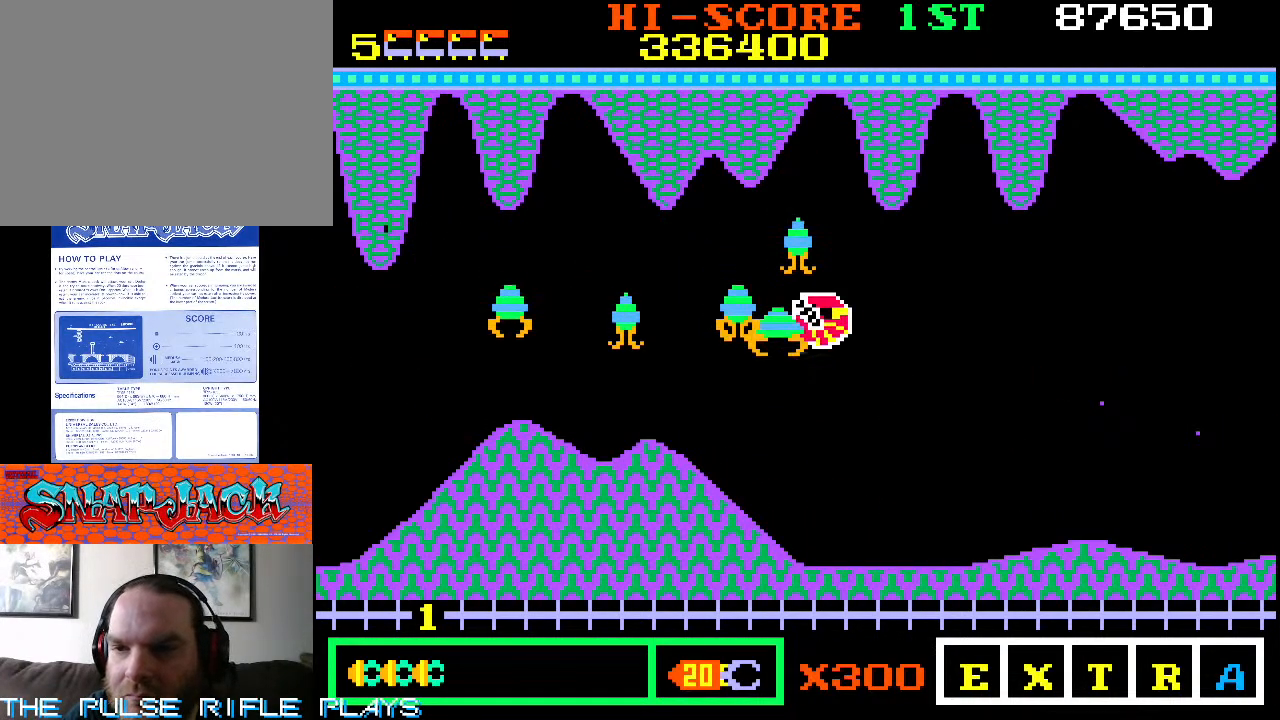
{"dt_ms": 500, "buttons": [], "left_stick": "down-left", "events": [[100, "left_stick", "down-left"]]}
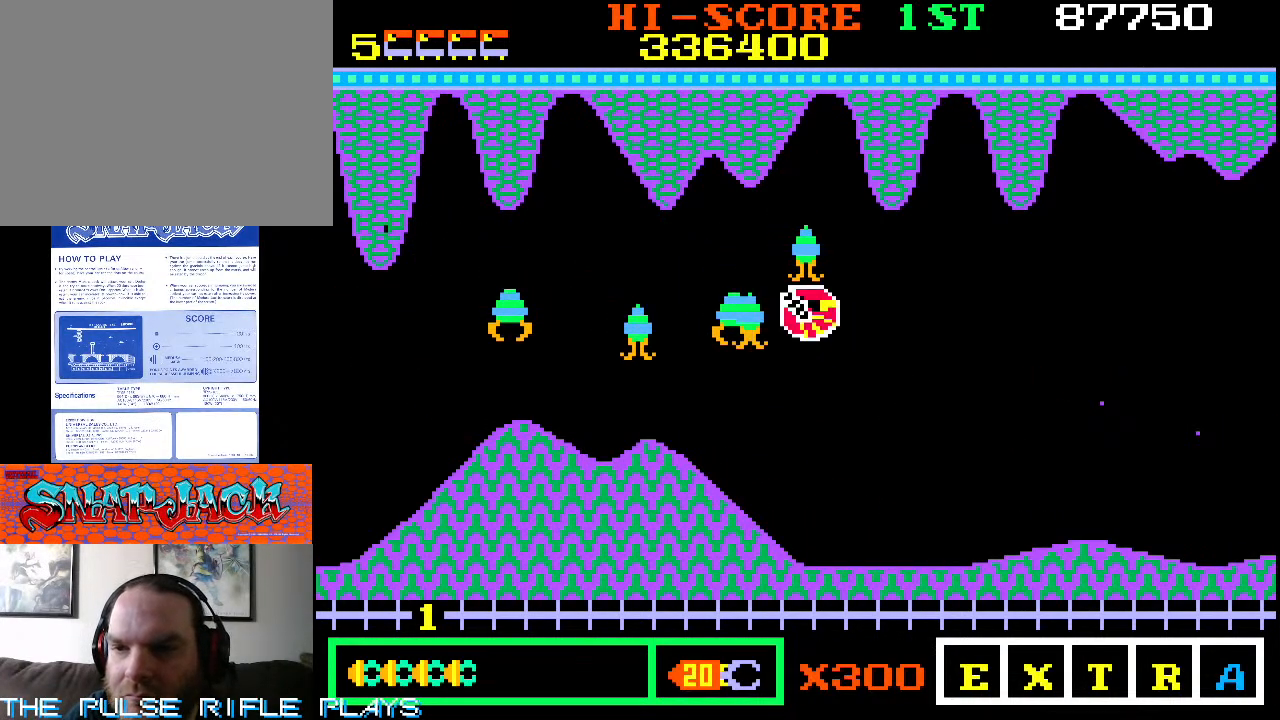
{"dt_ms": 500, "buttons": [], "left_stick": "down-left", "events": []}
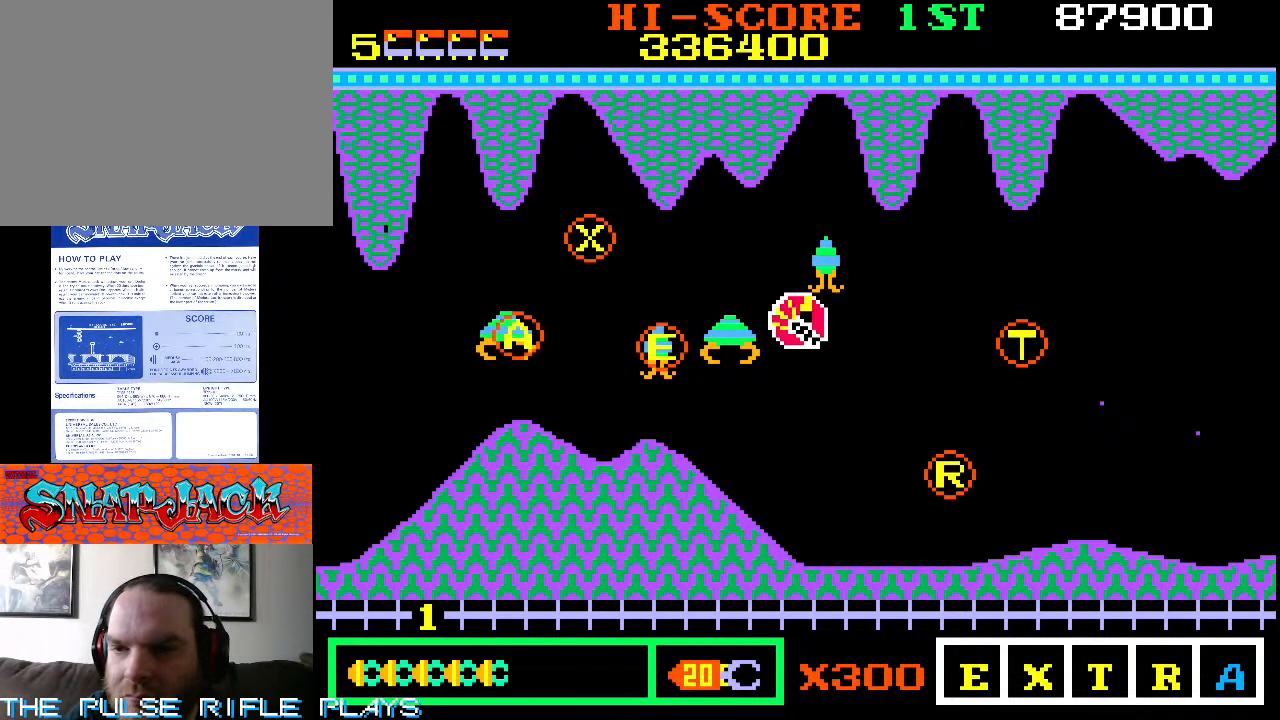
{"dt_ms": 500, "buttons": [], "left_stick": "down-right", "events": [[250, "left_stick", "down-right"]]}
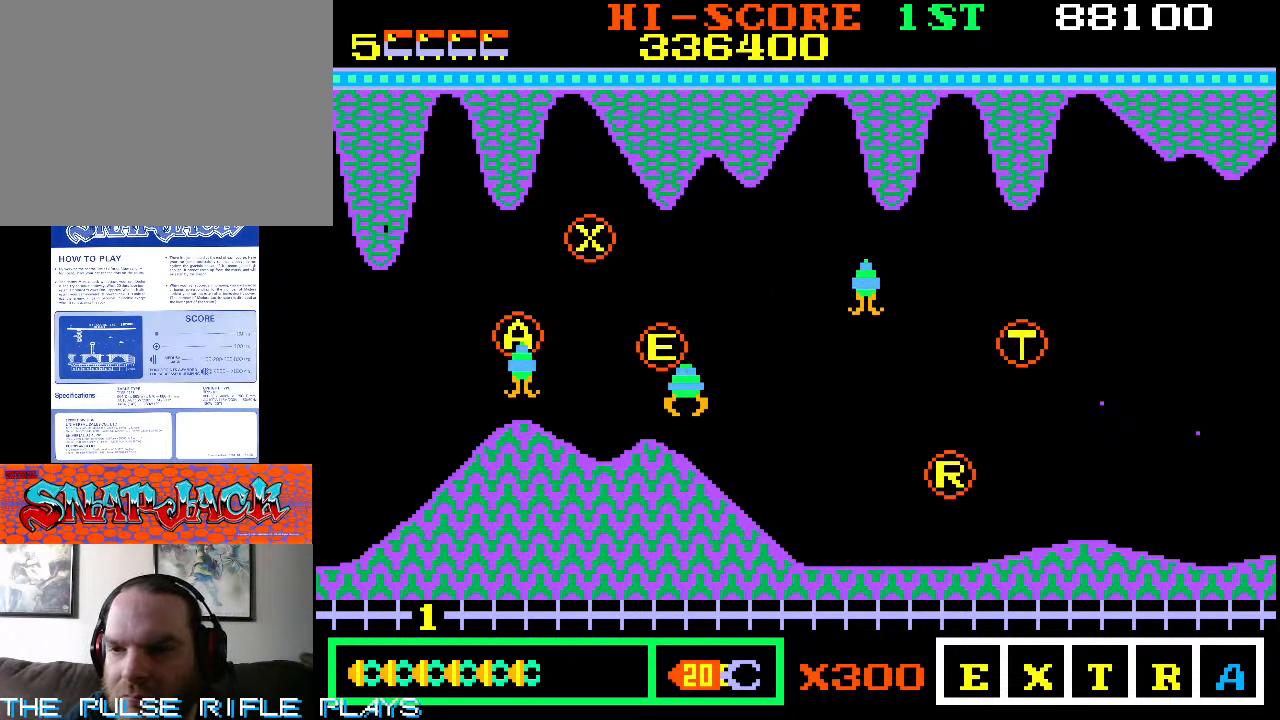
{"dt_ms": 500, "buttons": [], "left_stick": "center", "events": [[150, "left_stick", "right"], [450, "left_stick", "center"]]}
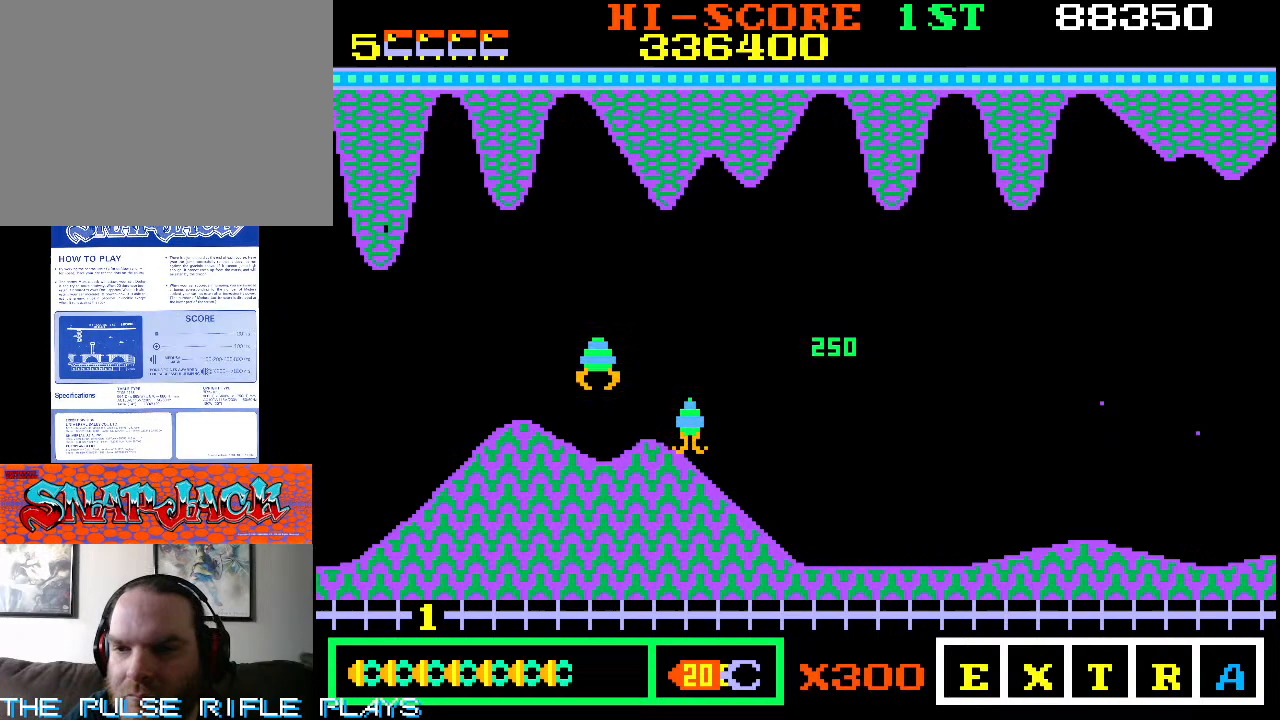
{"dt_ms": 500, "buttons": [], "left_stick": "down-left", "events": [[17, "left_stick", "left"], [483, "left_stick", "down-left"]]}
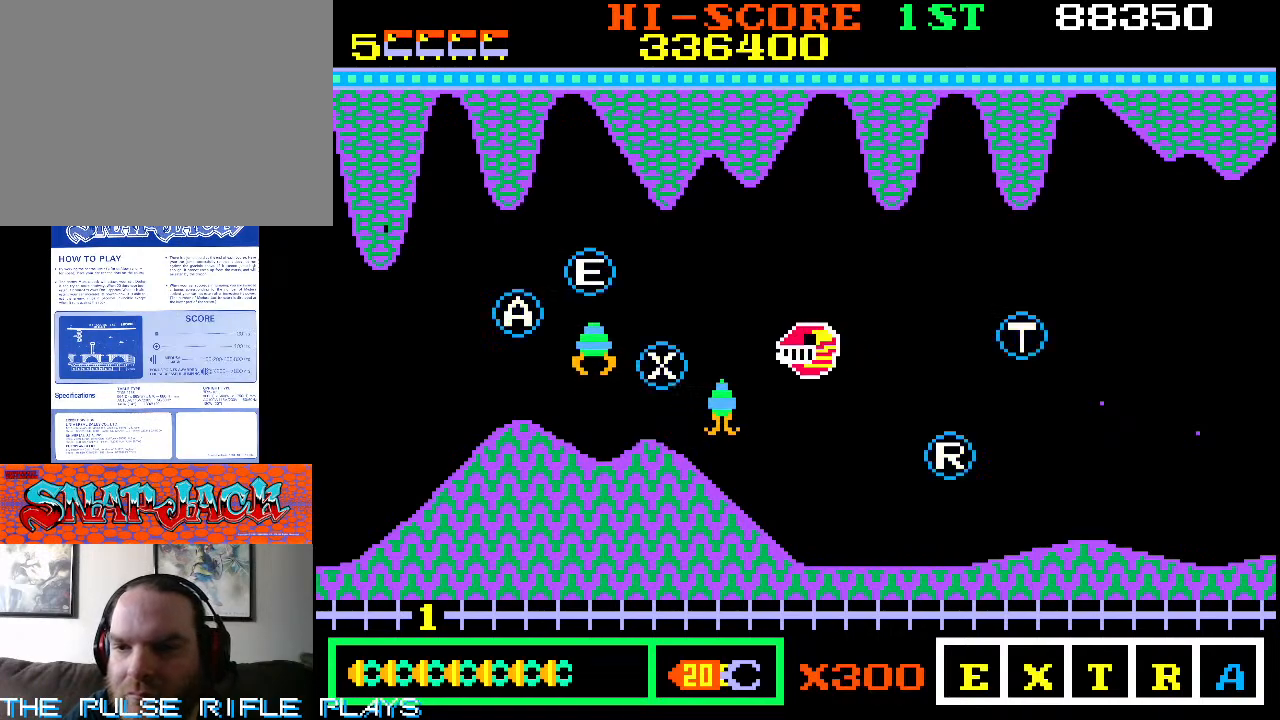
{"dt_ms": 500, "buttons": [], "left_stick": "right", "events": [[333, "left_stick", "center"], [417, "left_stick", "right"]]}
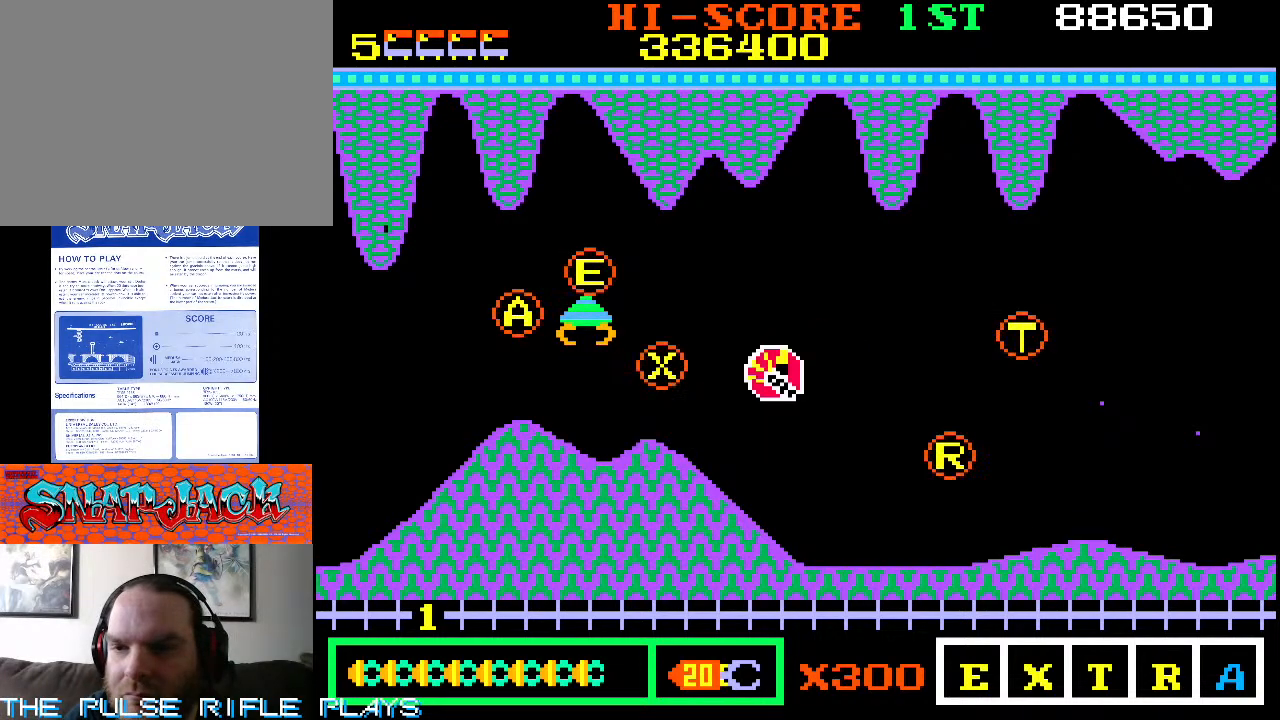
{"dt_ms": 500, "buttons": [], "left_stick": "up-left", "events": [[83, "left_stick", "down-right"], [417, "left_stick", "up-left"]]}
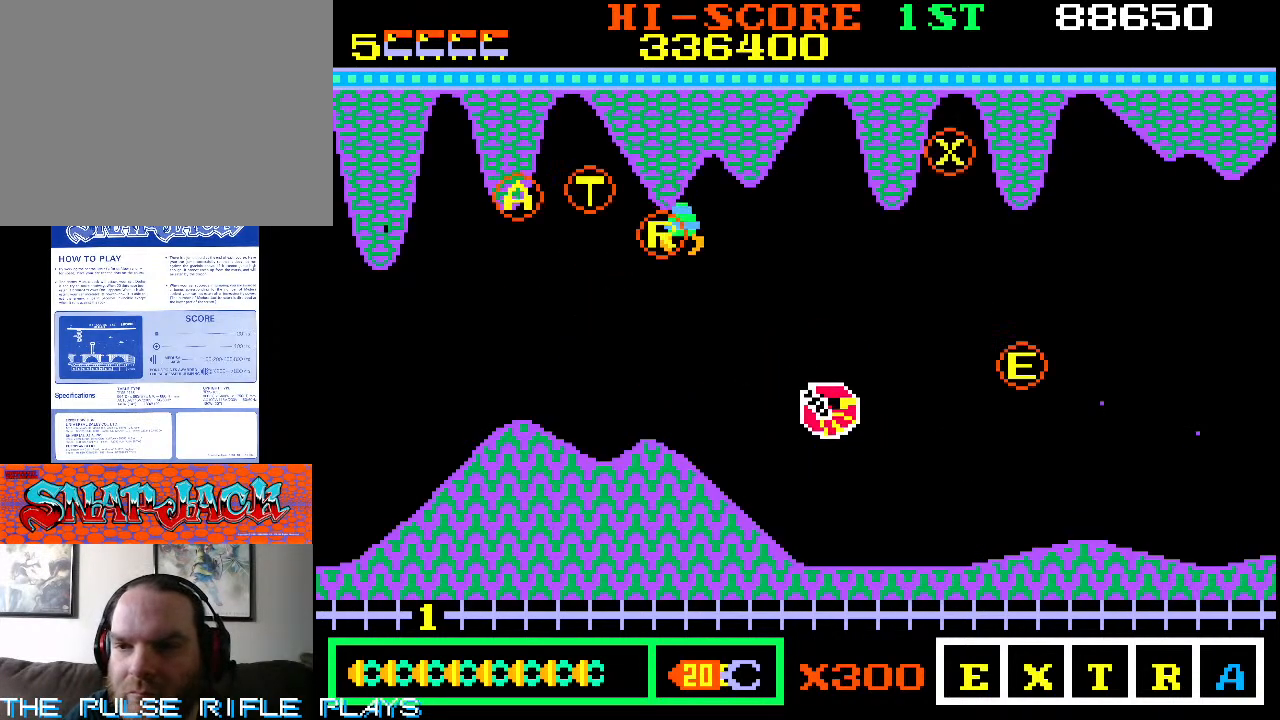
{"dt_ms": 500, "buttons": [], "left_stick": "up", "events": [[467, "left_stick", "up"]]}
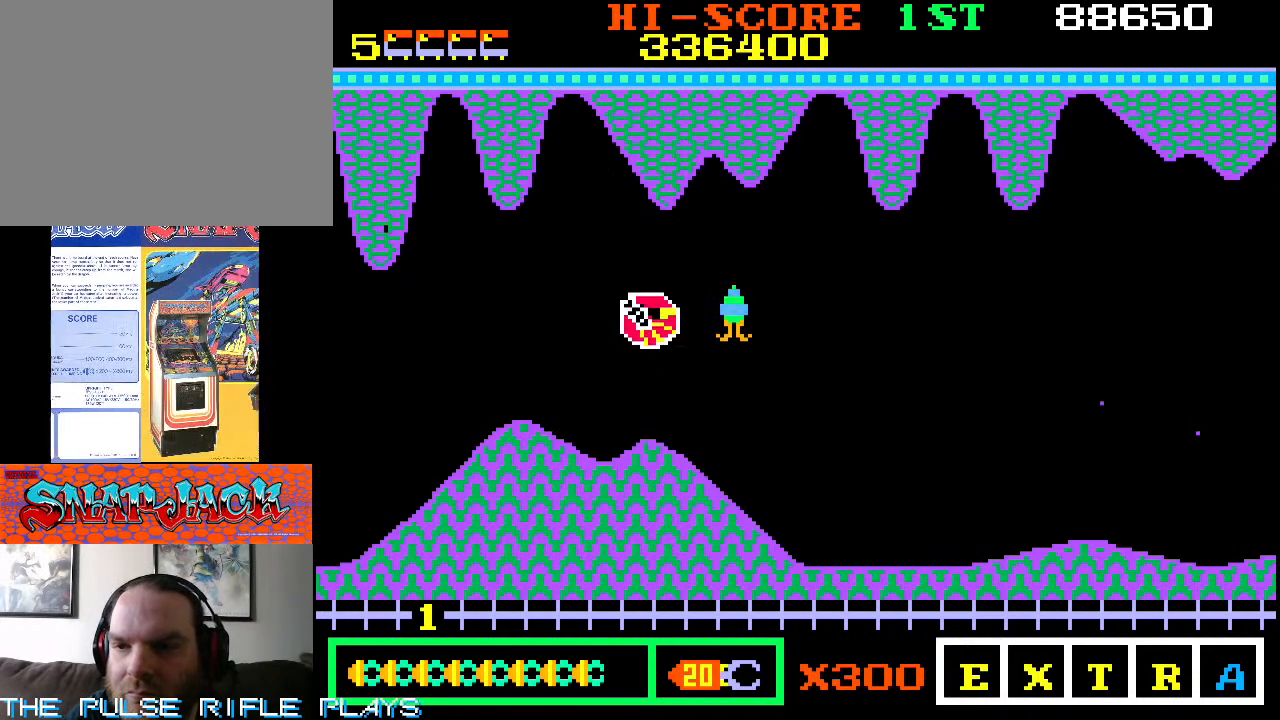
{"dt_ms": 500, "buttons": [], "left_stick": "down-right", "events": [[17, "left_stick", "right"], [67, "left_stick", "down-right"]]}
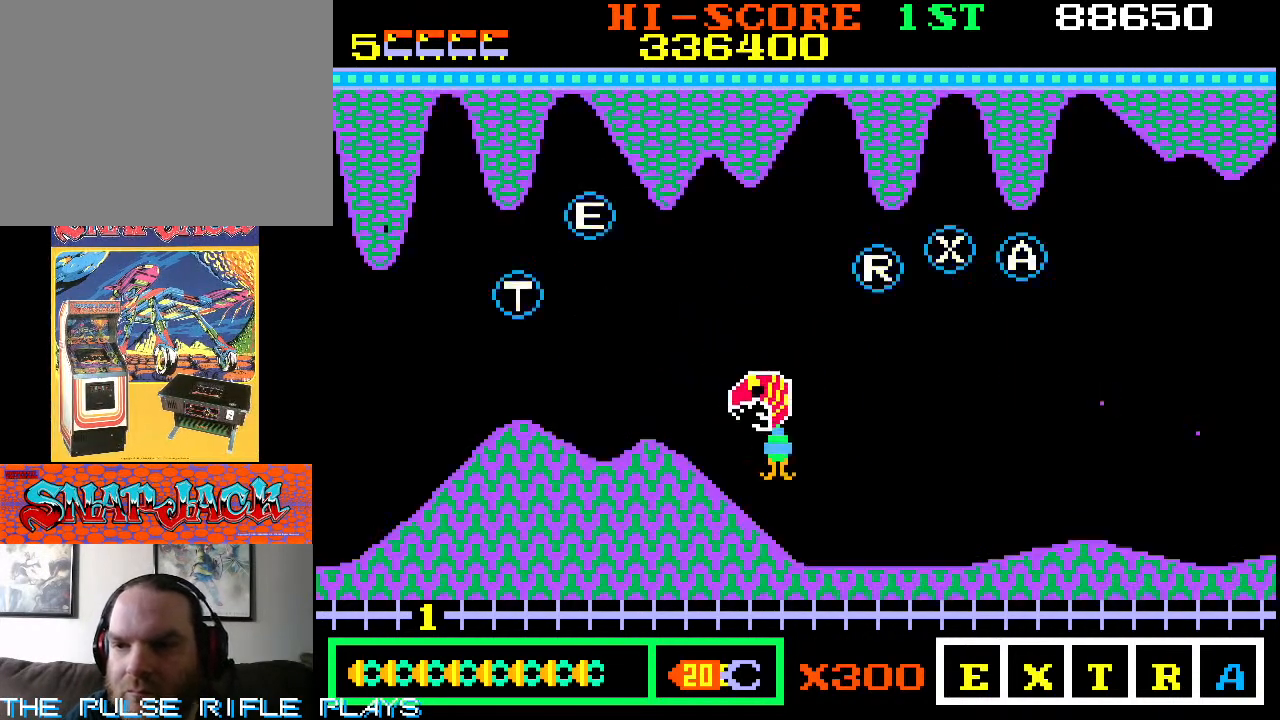
{"dt_ms": 500, "buttons": [], "left_stick": "right", "events": [[167, "left_stick", "right"], [333, "left_stick", "down-right"], [450, "left_stick", "right"]]}
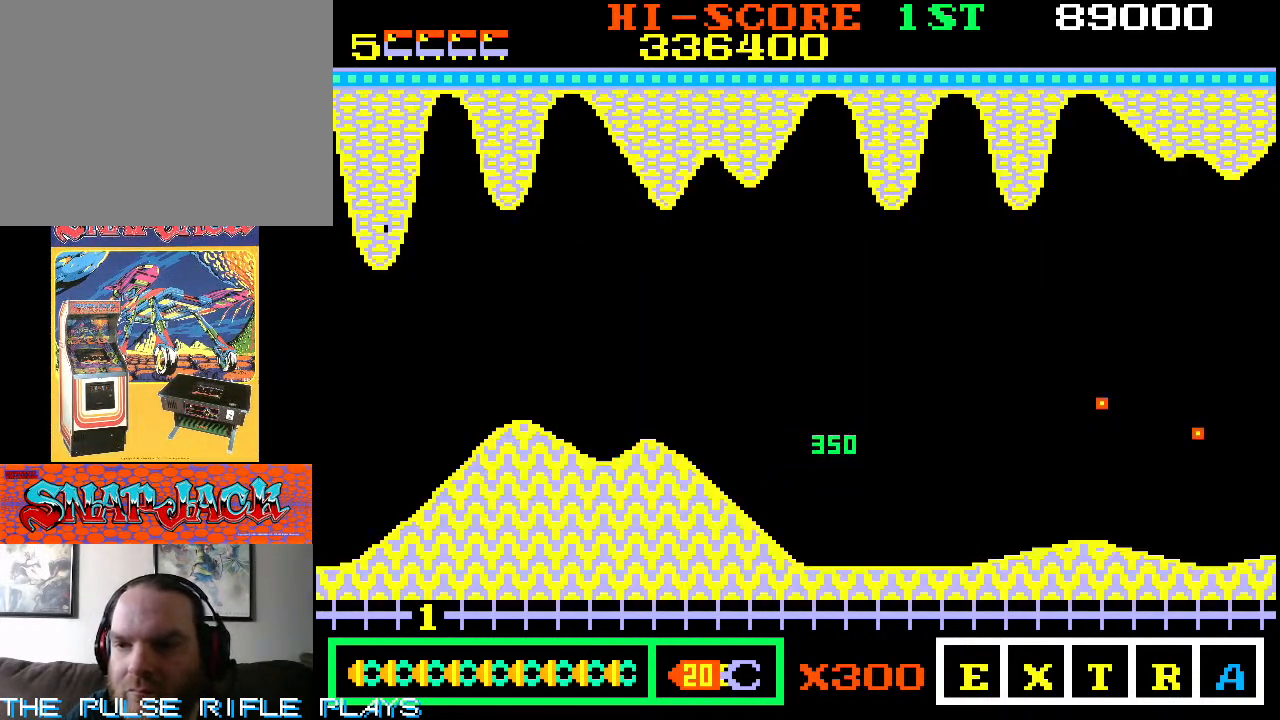
{"dt_ms": 500, "buttons": [], "left_stick": "right", "events": [[100, "left_stick", "center"], [433, "left_stick", "right"]]}
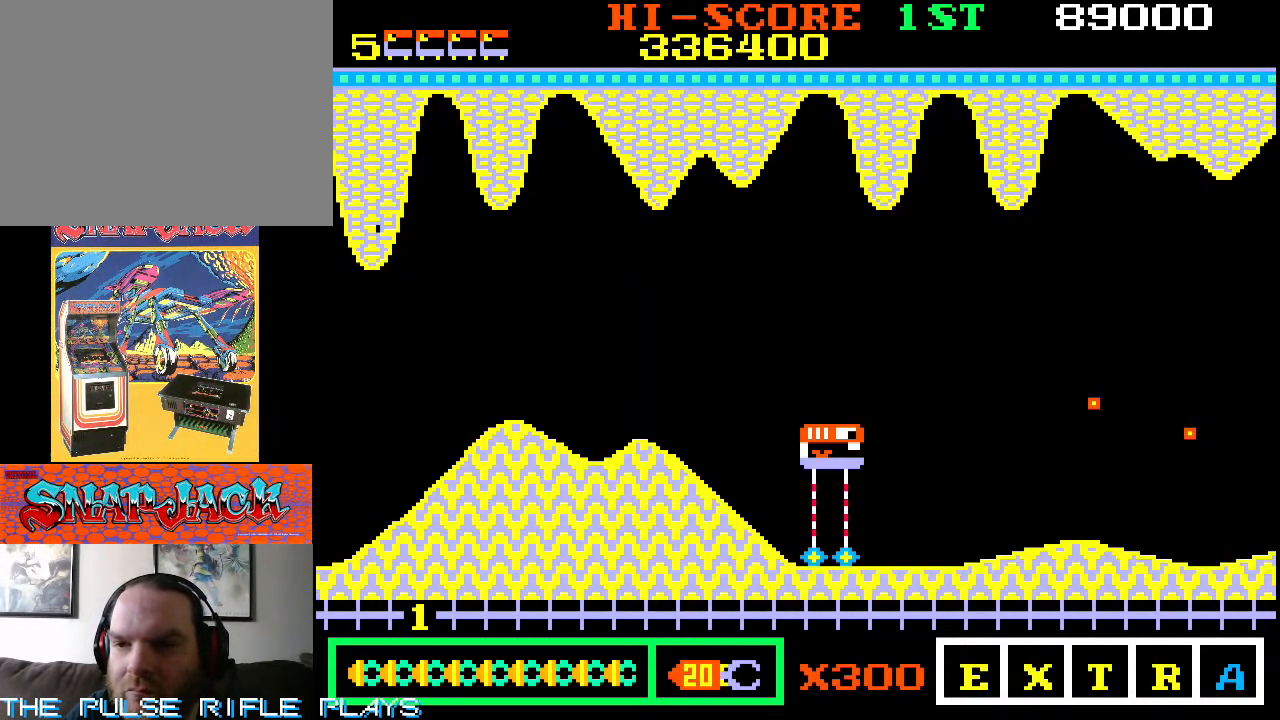
{"dt_ms": 500, "buttons": [], "left_stick": "down-right", "events": [[283, "left_stick", "up-right"], [500, "left_stick", "down-right"]]}
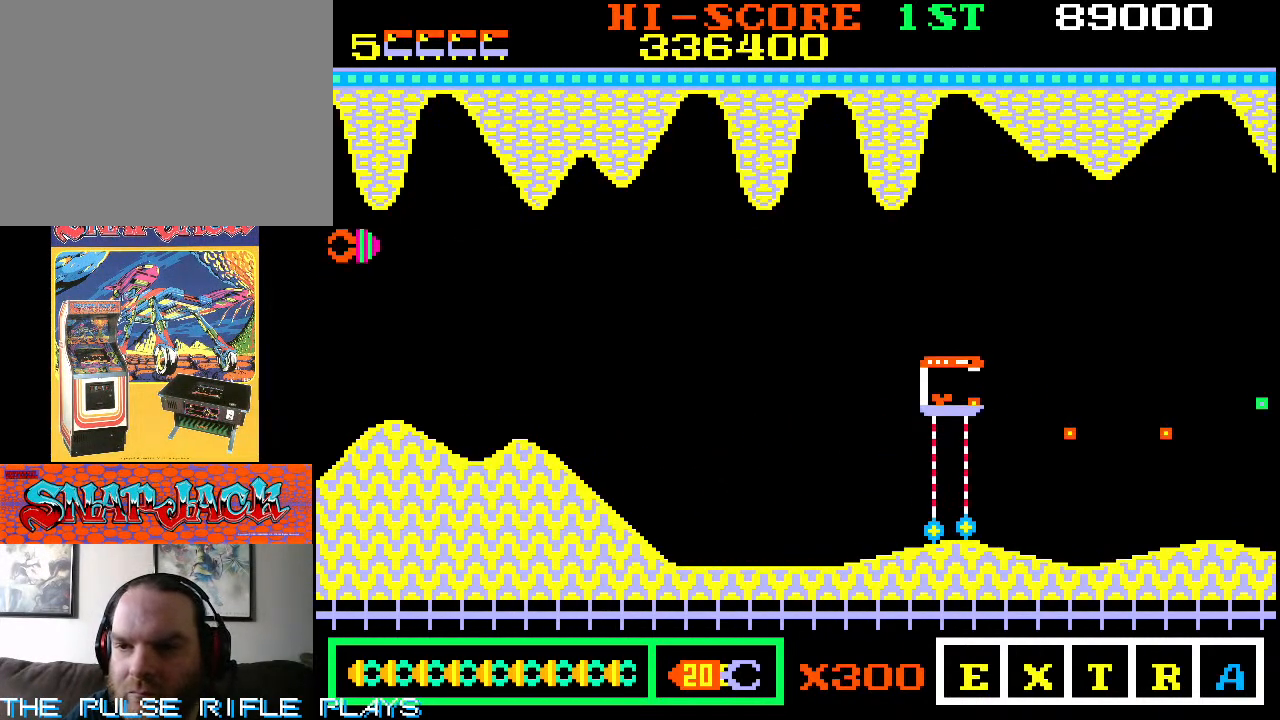
{"dt_ms": 500, "buttons": [], "left_stick": "right", "events": [[100, "left_stick", "right"]]}
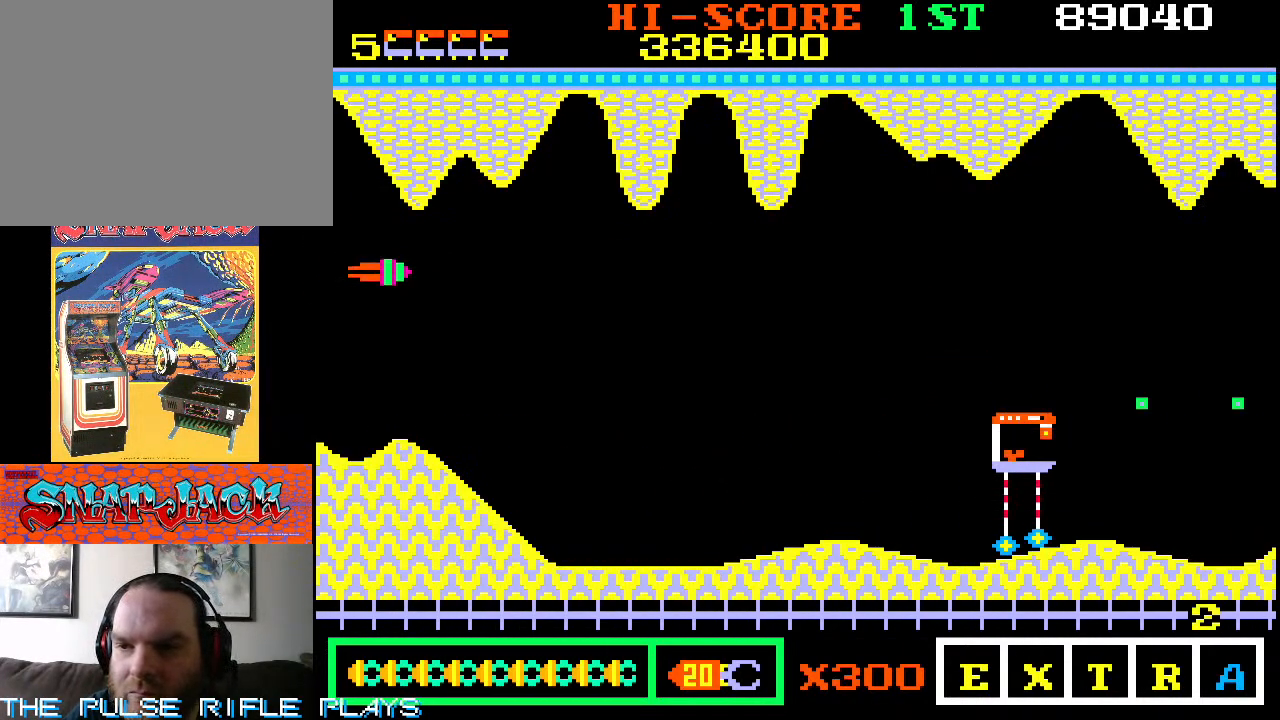
{"dt_ms": 500, "buttons": [], "left_stick": "right", "events": [[83, "left_stick", "up-right"], [217, "left_stick", "right"]]}
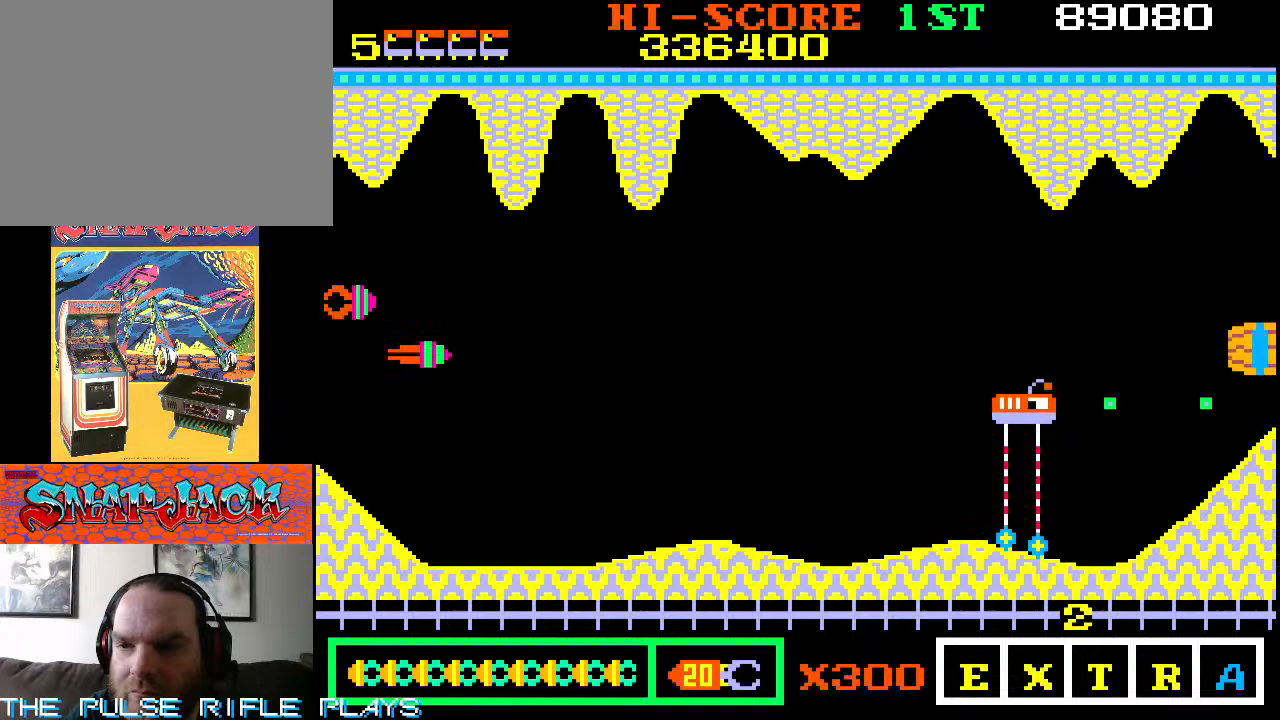
{"dt_ms": 500, "buttons": [], "left_stick": "center", "events": [[133, "left_stick", "up-right"], [333, "left_stick", "down-right"], [500, "left_stick", "center"]]}
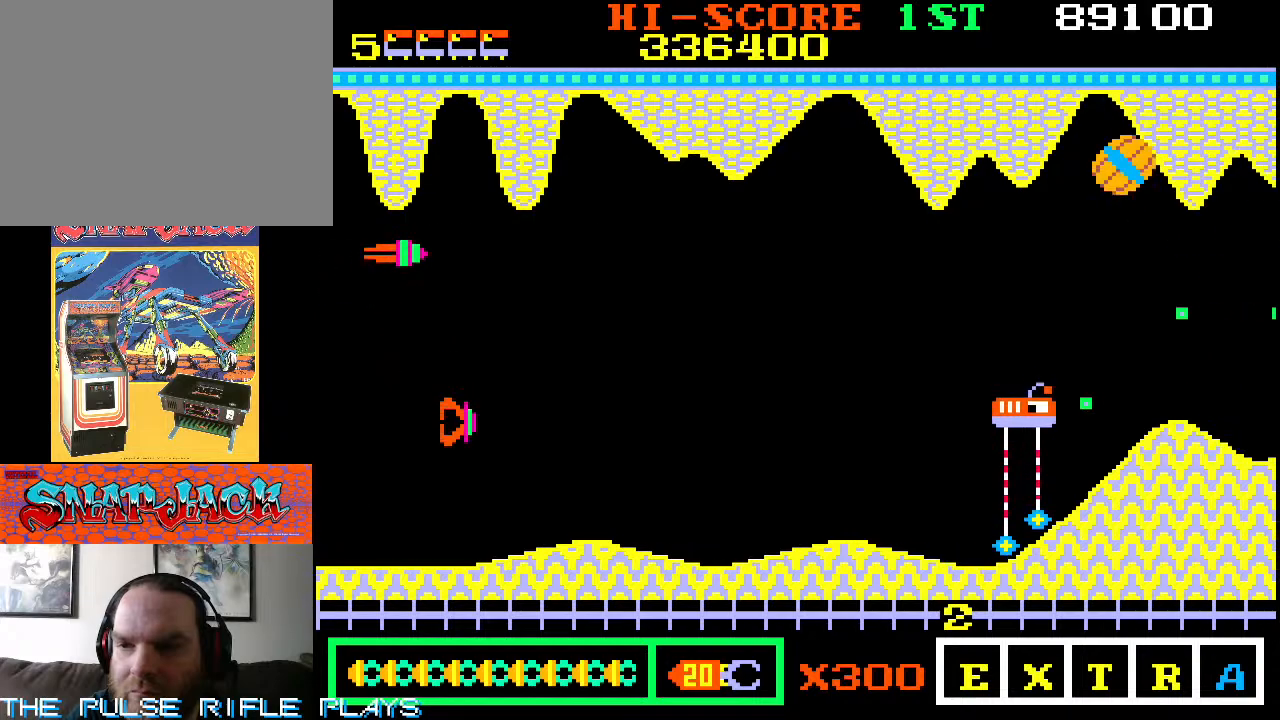
{"dt_ms": 500, "buttons": [], "left_stick": "down-left", "events": [[67, "left_stick", "down-right"], [183, "left_stick", "down-left"]]}
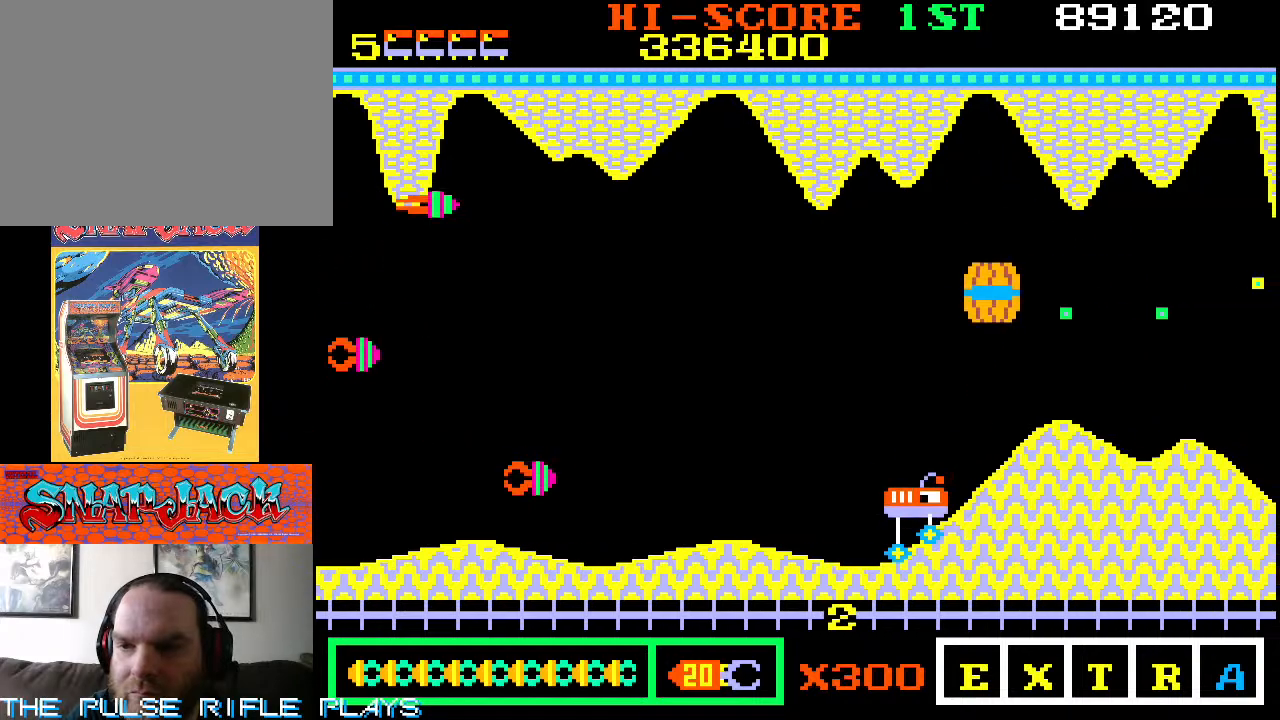
{"dt_ms": 500, "buttons": [], "left_stick": "right", "events": [[317, "left_stick", "down-right"], [500, "left_stick", "right"]]}
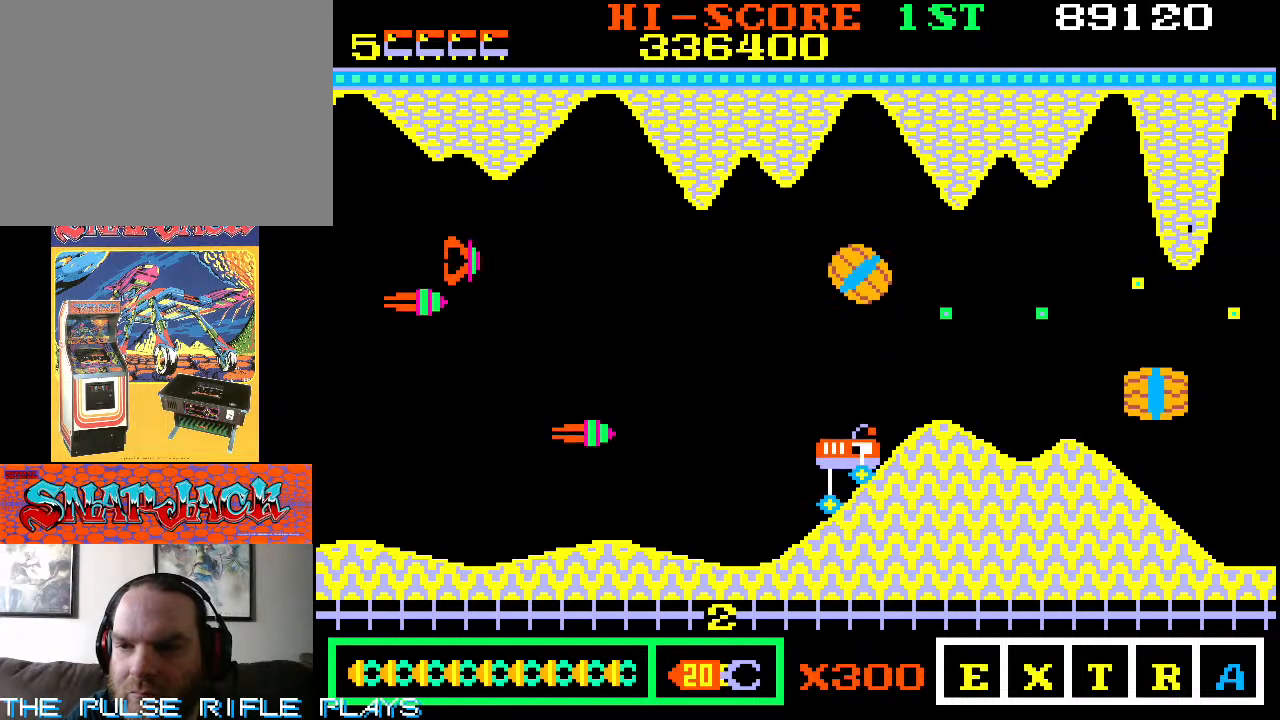
{"dt_ms": 500, "buttons": [], "left_stick": "center", "events": [[33, "left_stick", "up-right"], [133, "left_stick", "up"], [300, "left_stick", "center"]]}
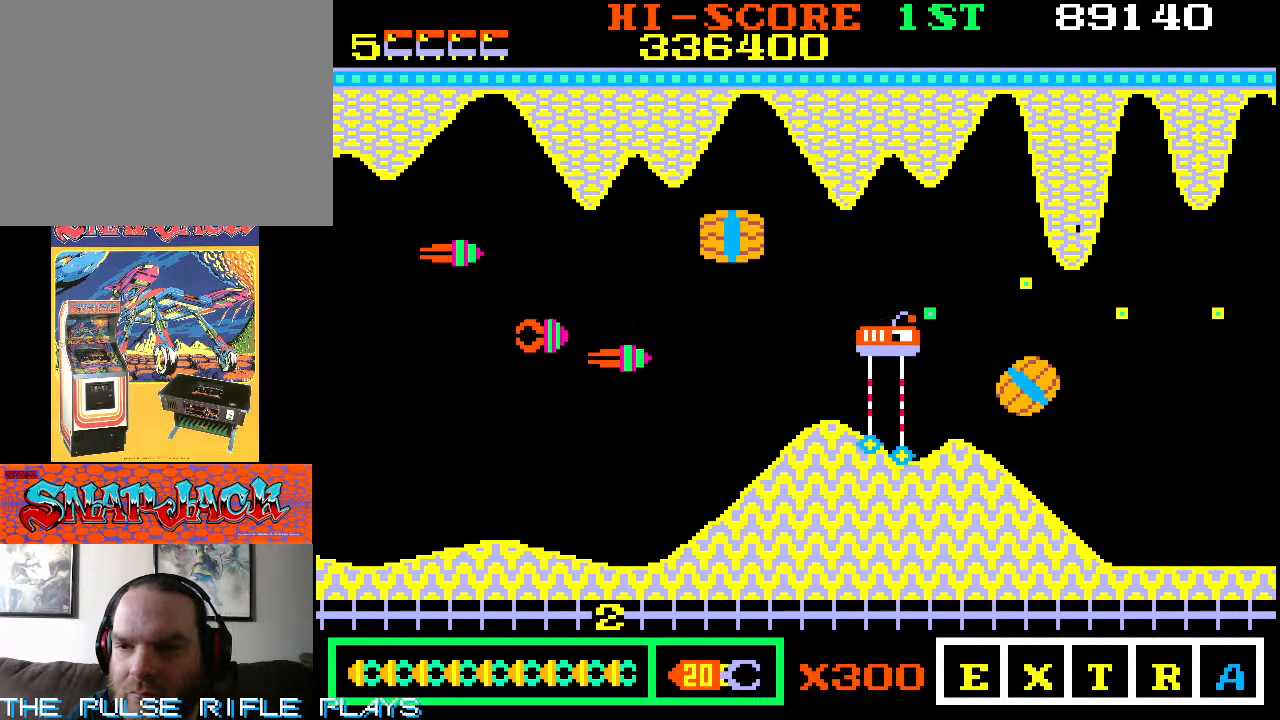
{"dt_ms": 500, "buttons": [], "left_stick": "up-right", "events": [[167, "left_stick", "up-left"], [350, "left_stick", "up-right"]]}
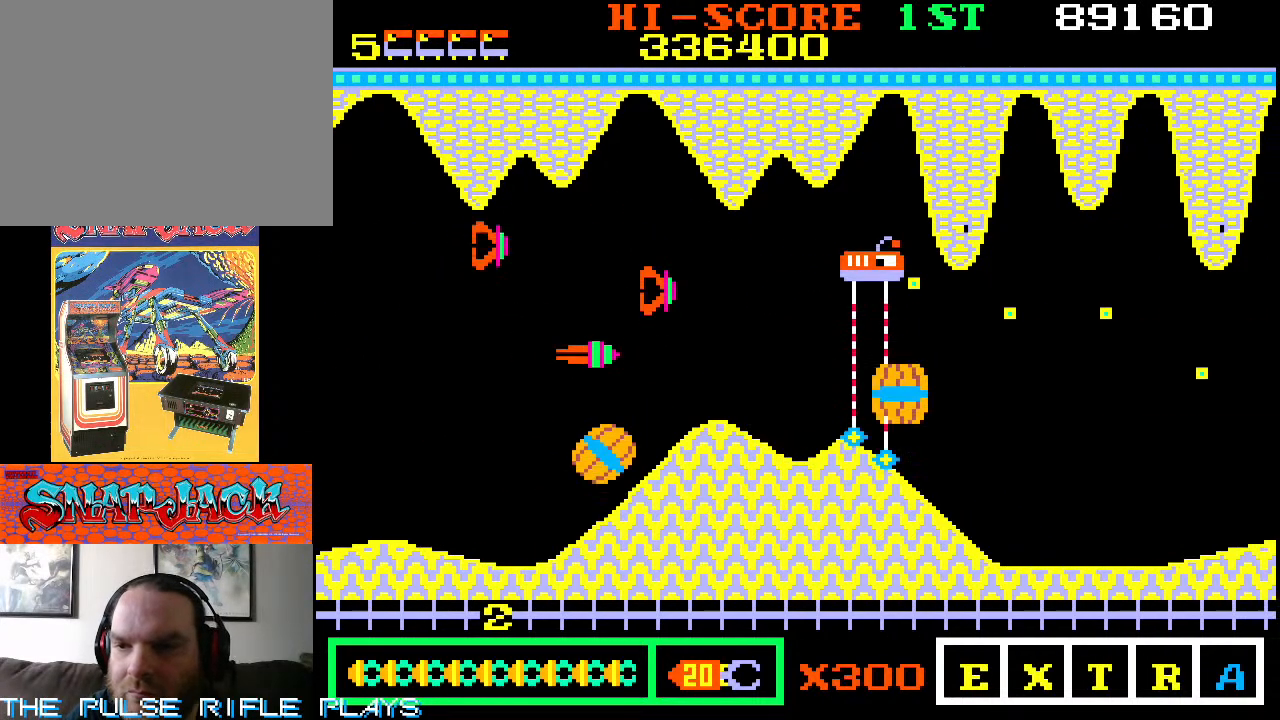
{"dt_ms": 500, "buttons": [], "left_stick": "up-left", "events": [[83, "left_stick", "down-right"], [317, "left_stick", "center"], [383, "left_stick", "up-left"]]}
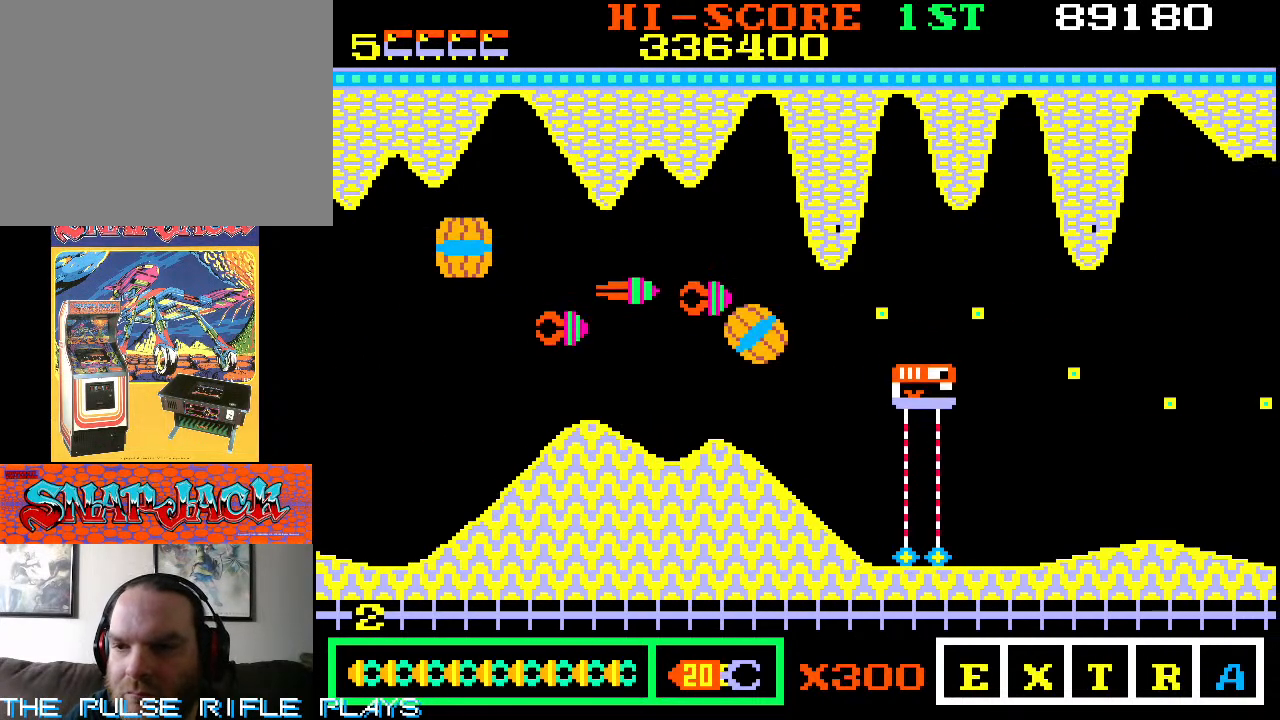
{"dt_ms": 1000, "buttons": [], "left_stick": "up-right", "events": [[267, "left_stick", "up-right"], [400, "left_stick", "down-right"], [483, "left_stick", "down"], [650, "left_stick", "down-right"], [950, "left_stick", "up-right"]]}
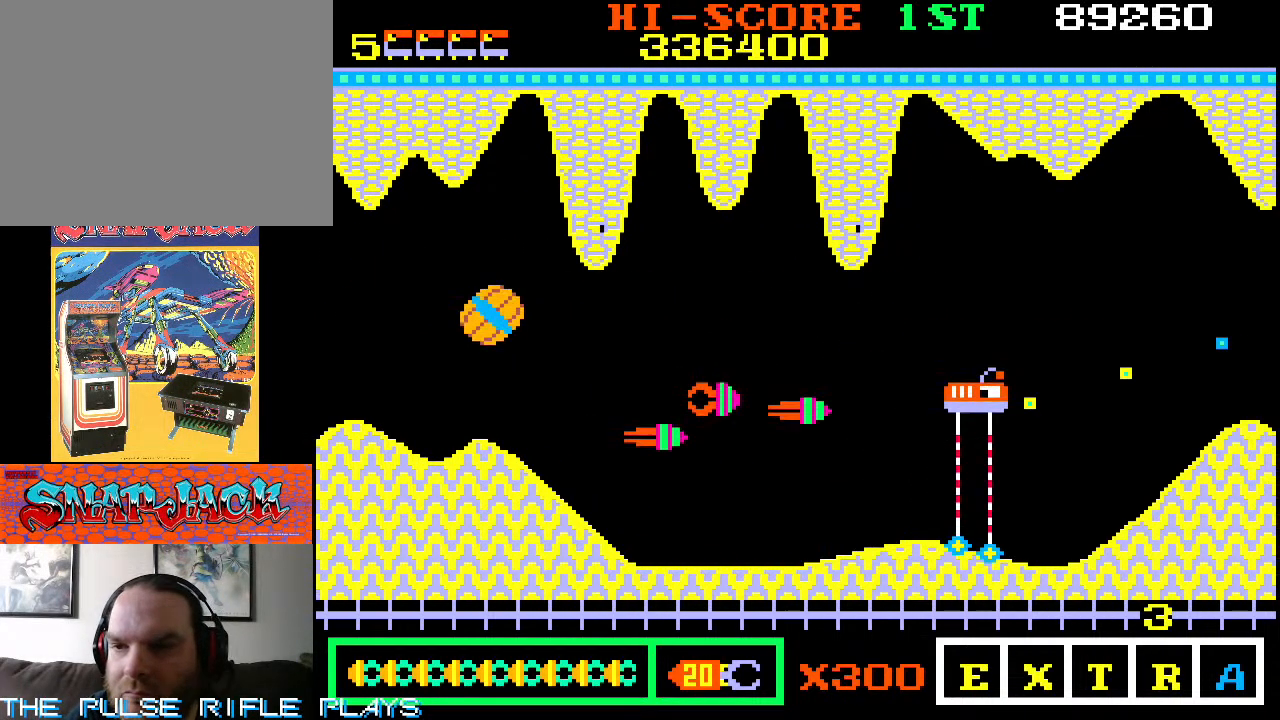
{"dt_ms": 500, "buttons": [], "left_stick": "right", "events": [[150, "left_stick", "right"], [317, "left_stick", "down-right"], [450, "left_stick", "right"]]}
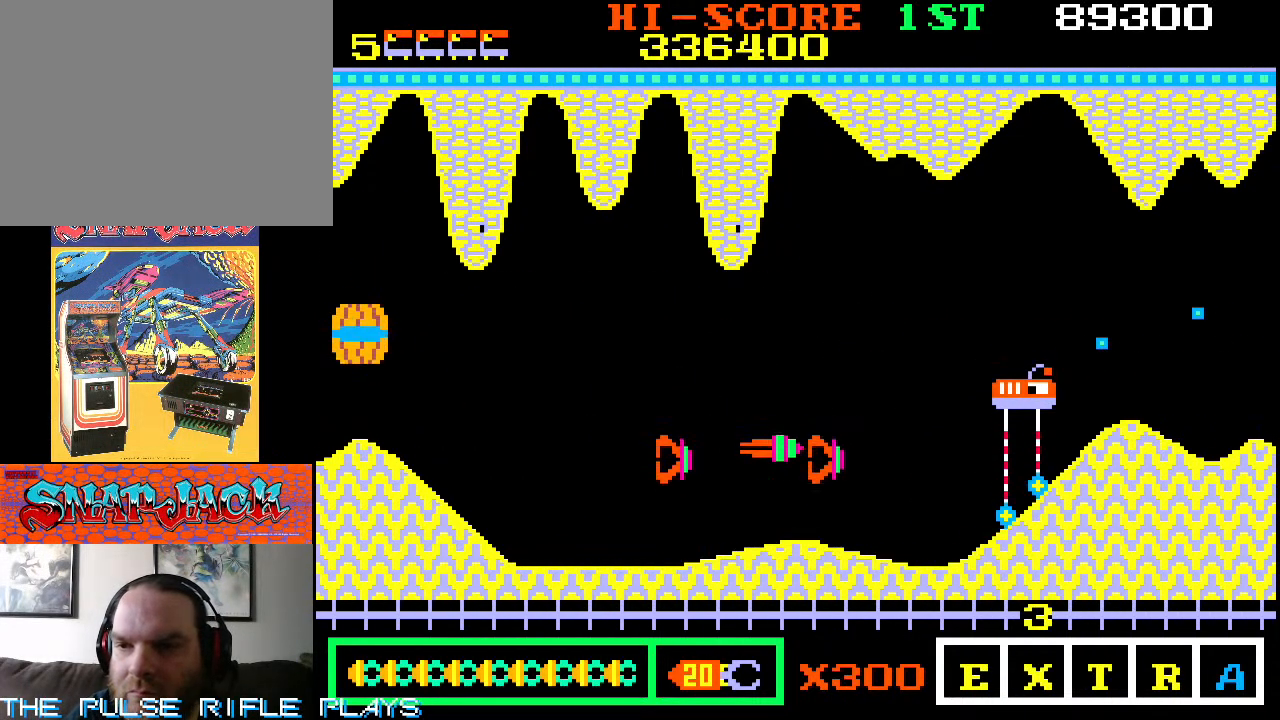
{"dt_ms": 500, "buttons": [], "left_stick": "up-right", "events": [[17, "left_stick", "center"], [83, "left_stick", "down-right"], [217, "left_stick", "right"], [500, "left_stick", "up-right"]]}
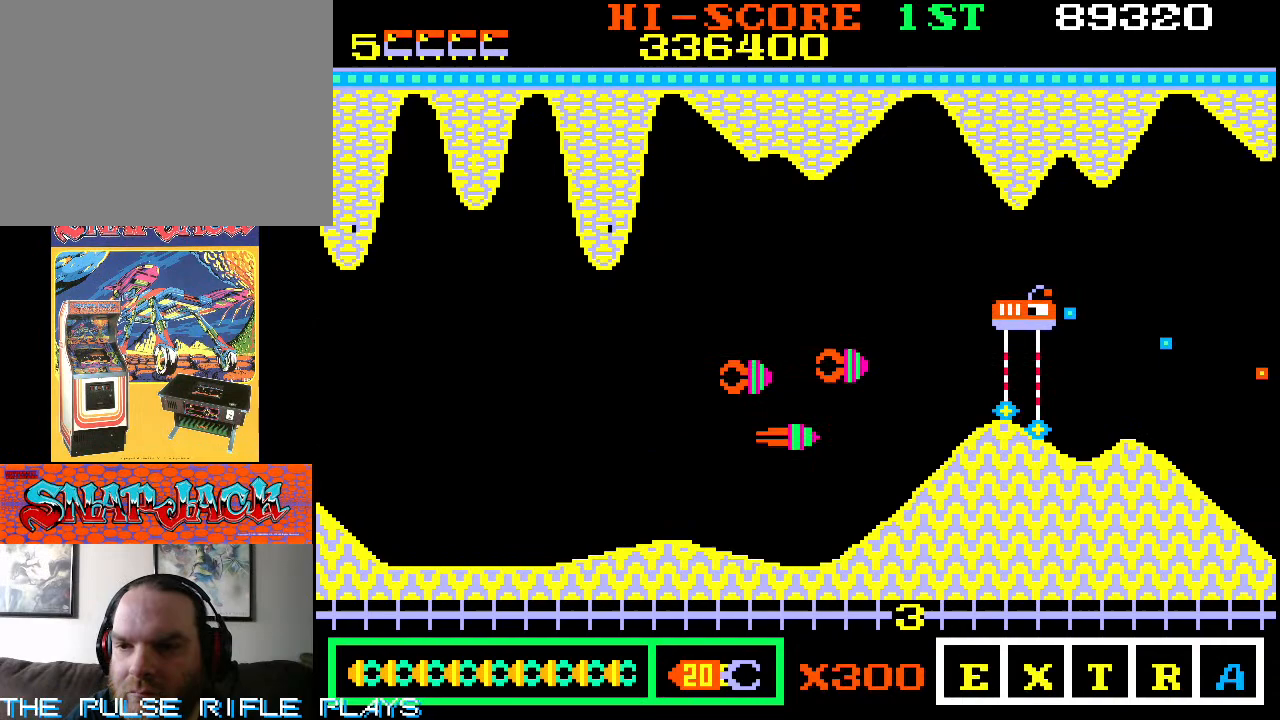
{"dt_ms": 500, "buttons": [], "left_stick": "right", "events": [[117, "left_stick", "right"]]}
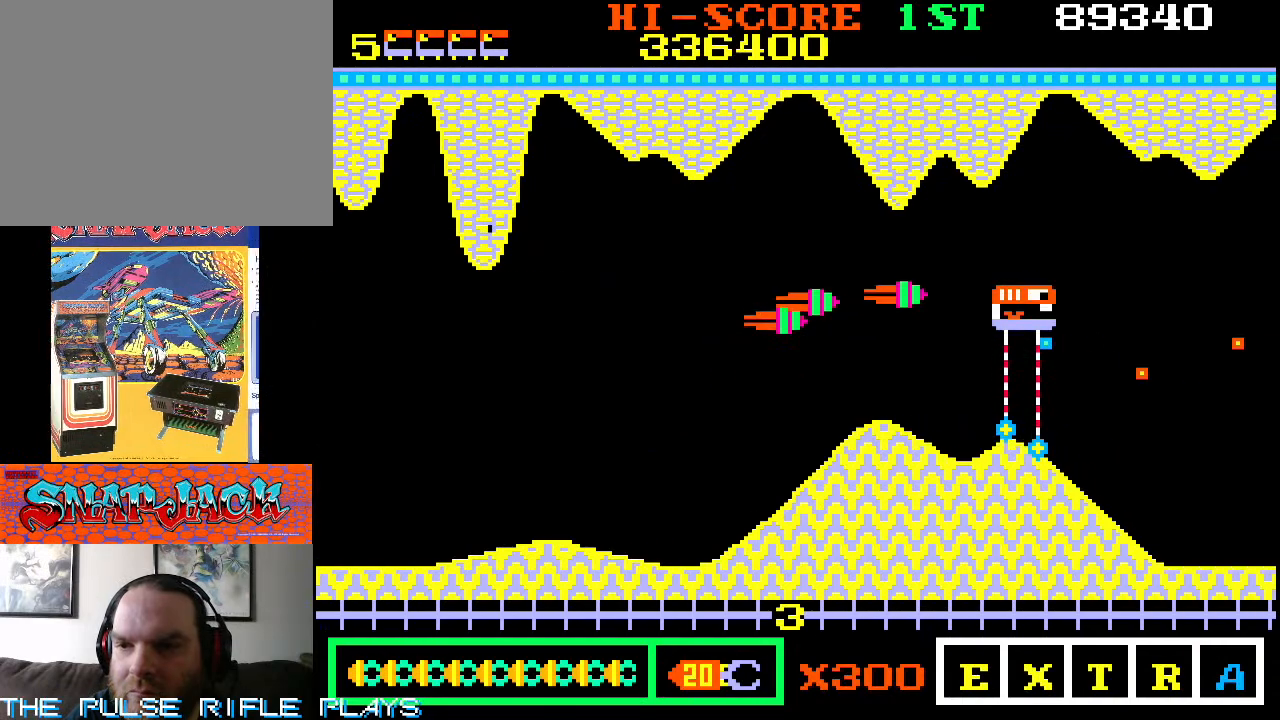
{"dt_ms": 500, "buttons": [], "left_stick": "down-right", "events": [[17, "left_stick", "down-right"]]}